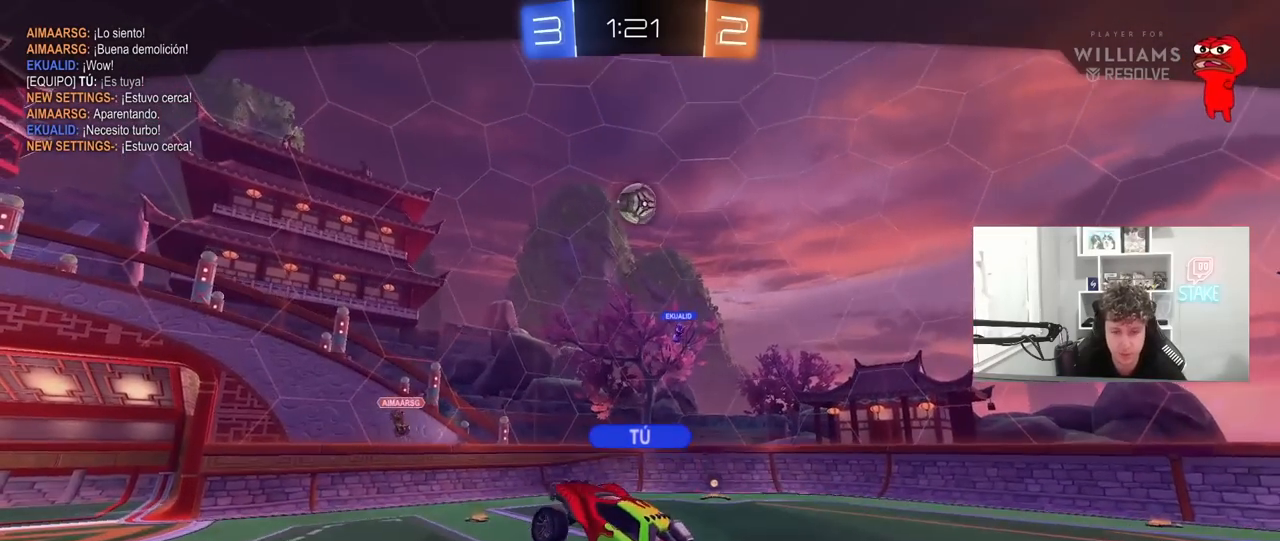
Gameplay with keyboard and mouse; each line is a JSON object with the keys and mouse buttons held at the frame after it. "events" lists presses ("down") and releases ("up") of "1", "2", "3", "4", "5", "a", "alt", "c", "caps_lock", "ctrl", "d", "e", "f", "g", "q", "r", "s", "shift", "space", "t", "tab", "v", "w", "x", "z", "mouse_left", "mouse_wheel" and "mouse_right" between this image and that frame as [ms after this image, input, new state], when the widget could be followed in between. "mouse_left", "mouse_wheel", "mouse_right" = the "left", "wheel", "right" buttons of the "mouse" list. No other keys are recorded. "wheel" means that the mouse wheel is clicked or scrolled. "mouse_move" is the direction in which the mouse moves at that frame (one of eight, or "still"), when it could be read.
{"keys": [], "mouse": [], "mouse_move": "still", "events": []}
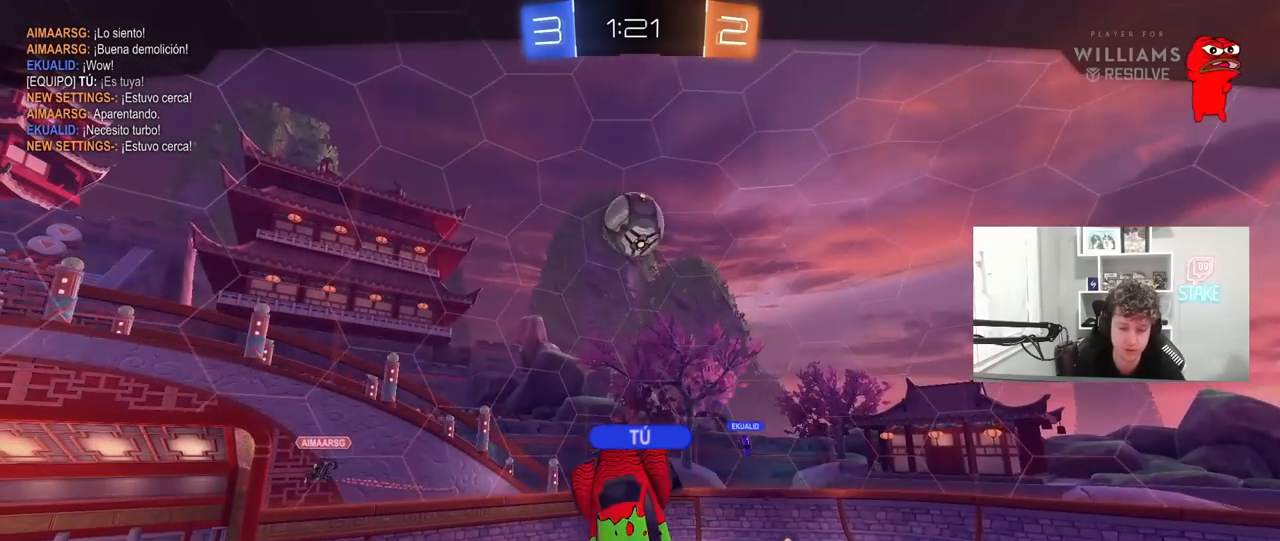
{"keys": [], "mouse": ["right"], "mouse_move": "still", "events": [[200, "mouse_right", "down"], [383, "mouse_right", "up"], [433, "mouse_right", "down"]]}
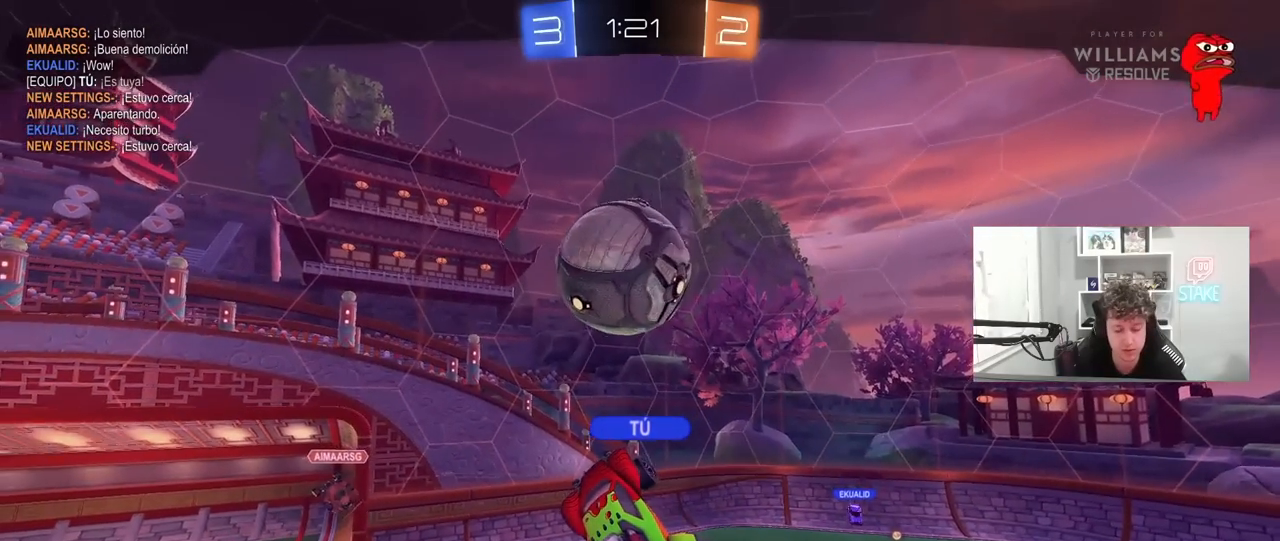
{"keys": [], "mouse": [], "mouse_move": "still", "events": [[167, "mouse_right", "up"], [217, "mouse_right", "down"], [400, "mouse_right", "up"]]}
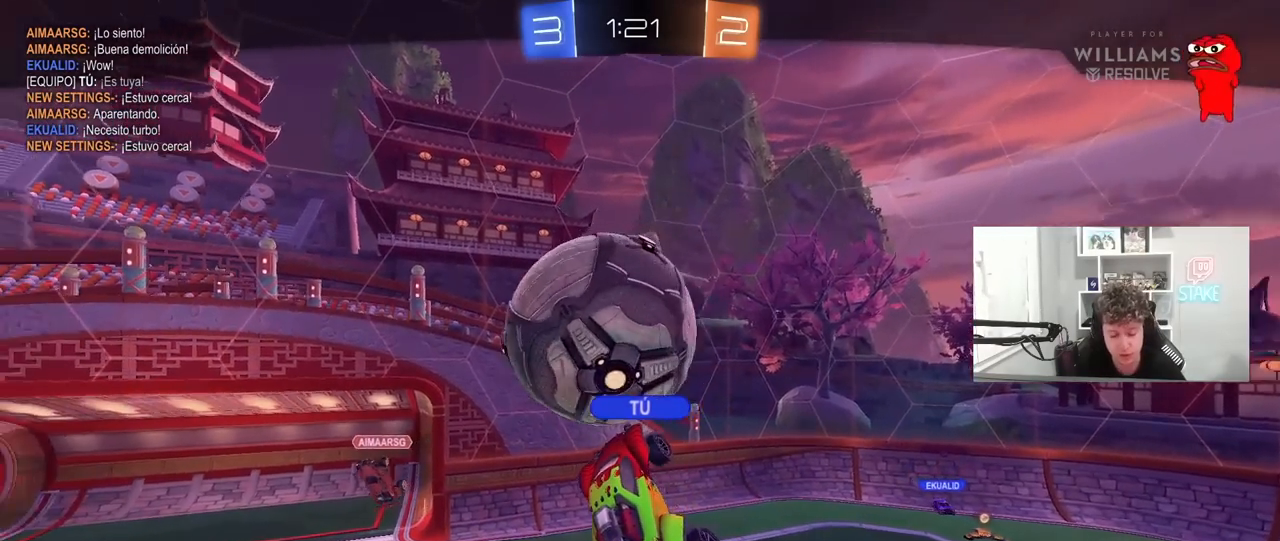
{"keys": [], "mouse": [], "mouse_move": "still", "events": []}
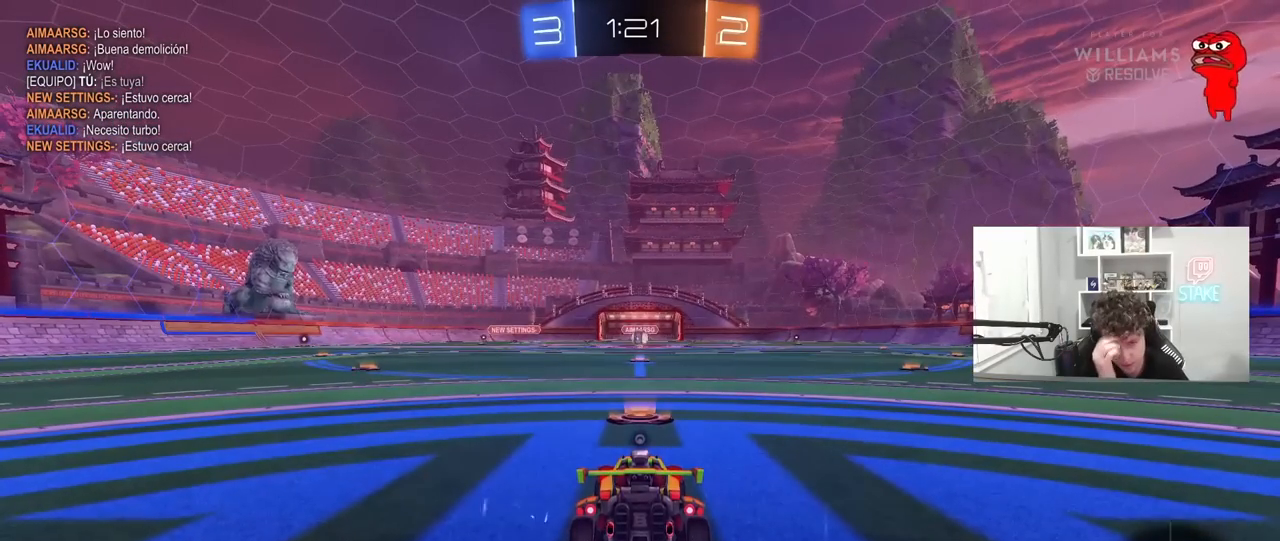
{"keys": ["tab"], "mouse": [], "mouse_move": "still", "events": [[200, "tab", "down"]]}
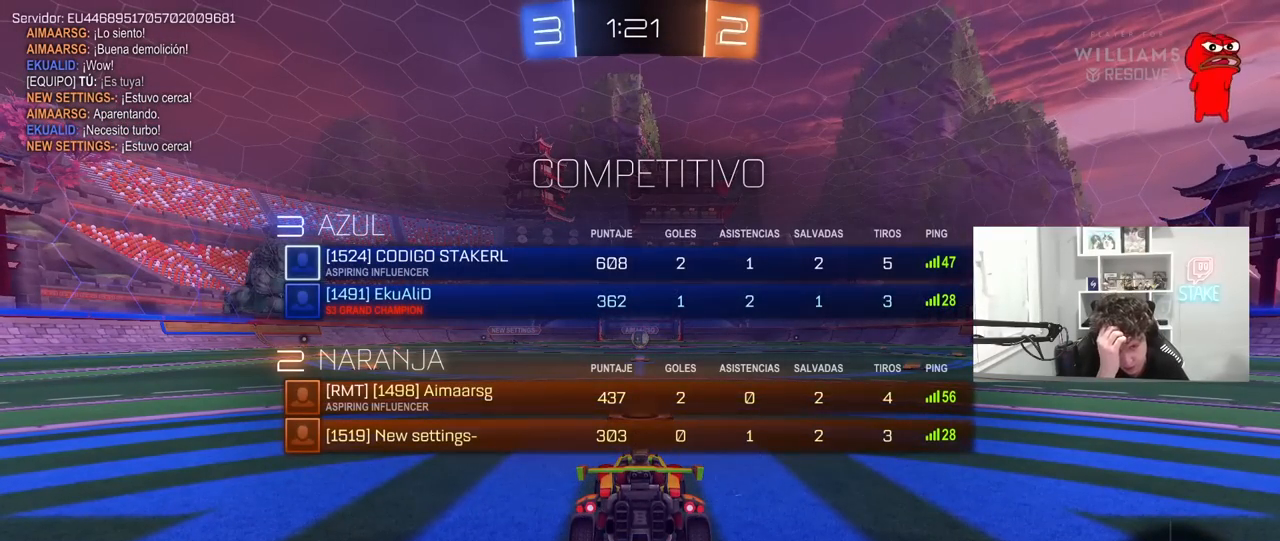
{"keys": ["tab"], "mouse": [], "mouse_move": "still", "events": []}
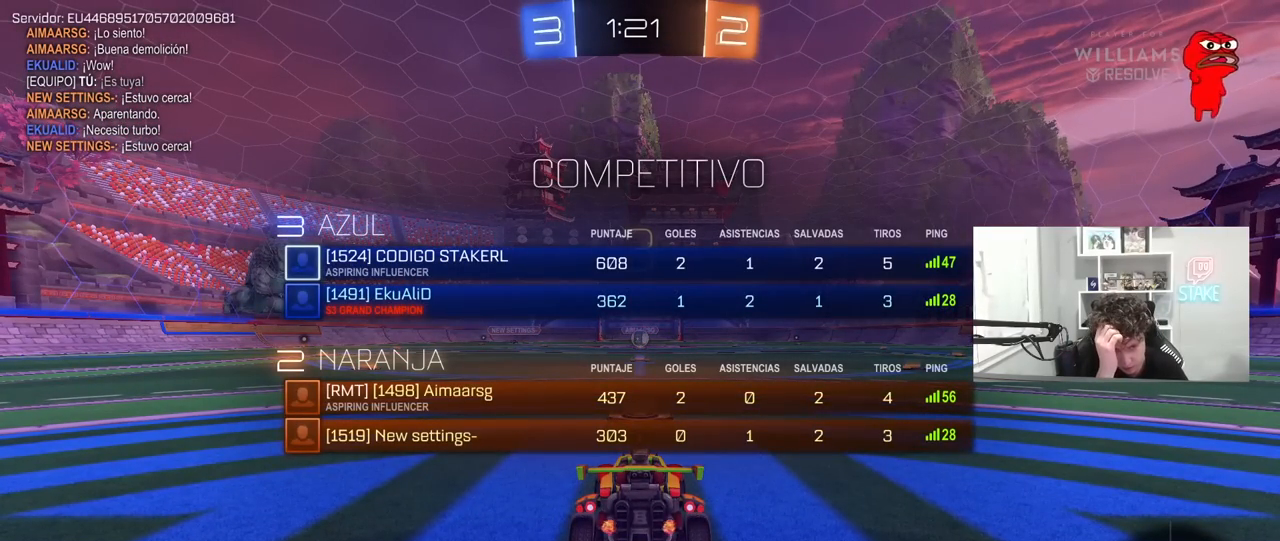
{"keys": [], "mouse": [], "mouse_move": "still", "events": [[367, "tab", "up"]]}
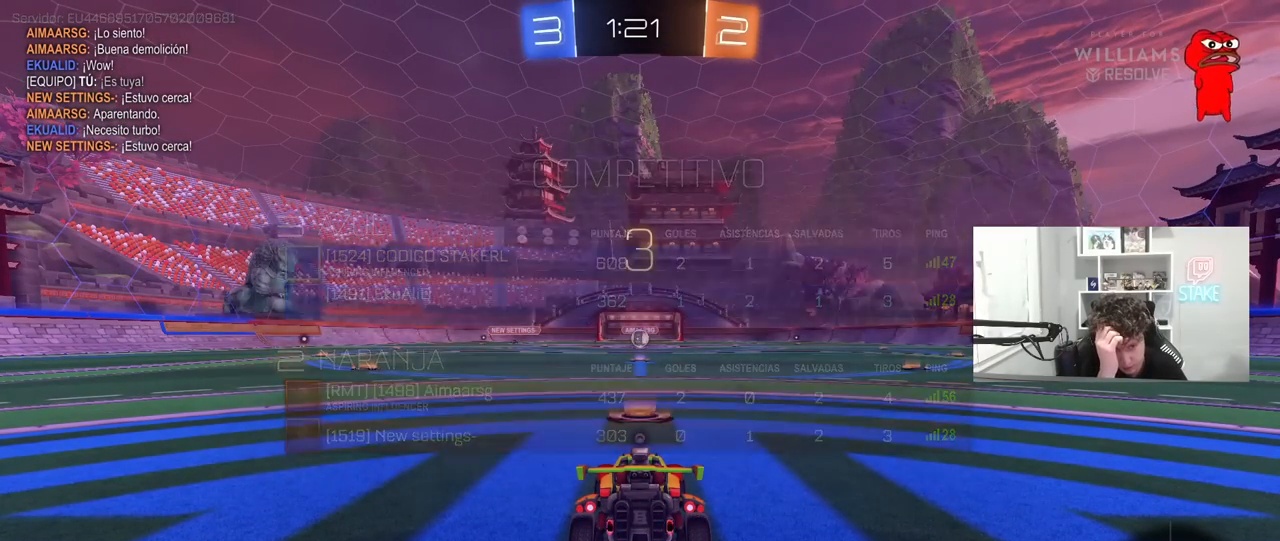
{"keys": ["tab"], "mouse": [], "mouse_move": "still", "events": [[250, "tab", "down"]]}
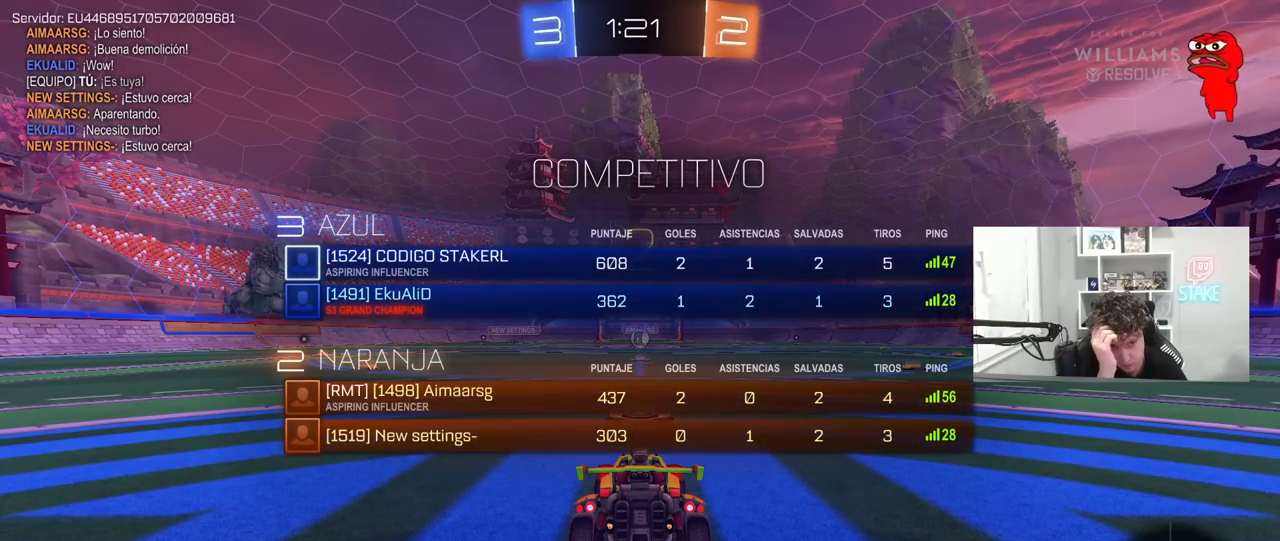
{"keys": ["tab", "w"], "mouse": [], "mouse_move": "still", "events": [[167, "w", "down"]]}
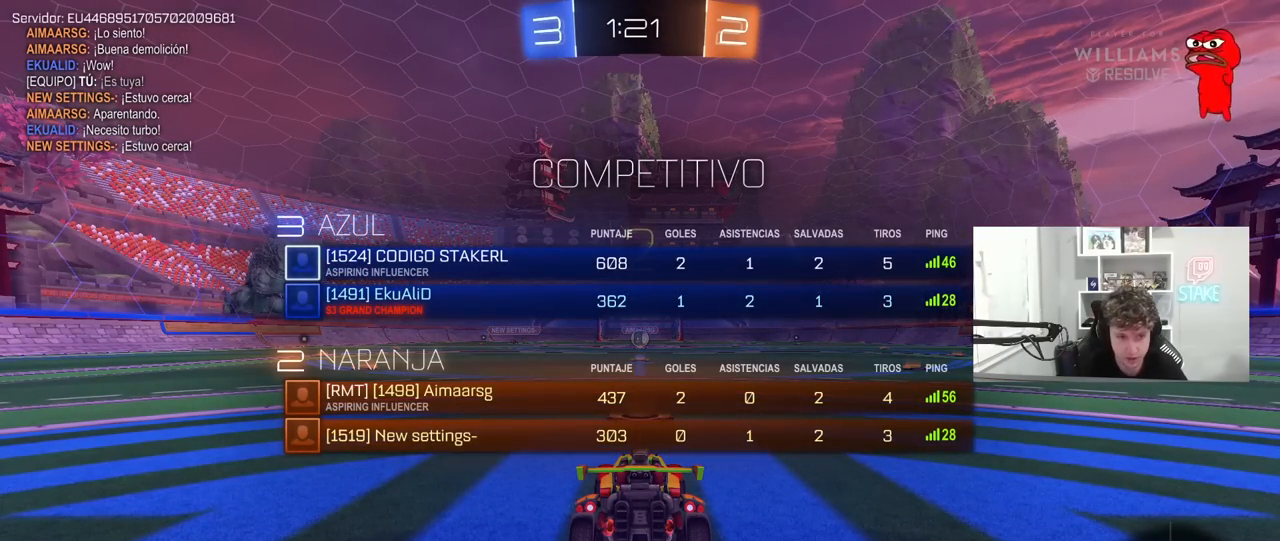
{"keys": ["tab", "w"], "mouse": ["left"], "mouse_move": "right", "events": [[83, "mouse_left", "down"]]}
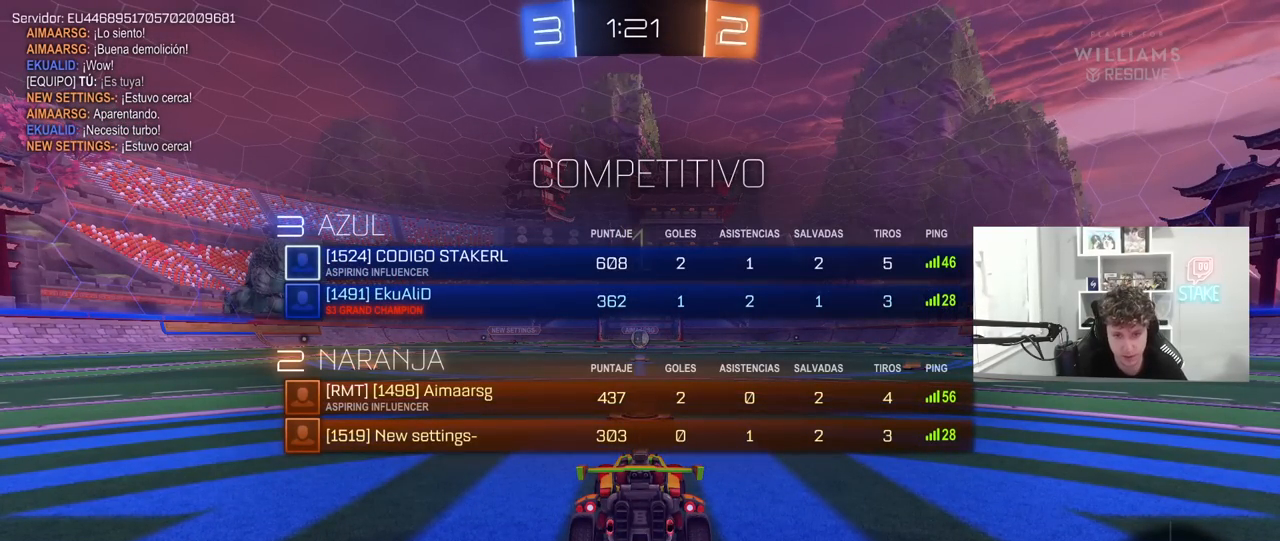
{"keys": ["w"], "mouse": ["left"], "mouse_move": "left", "events": [[150, "tab", "up"]]}
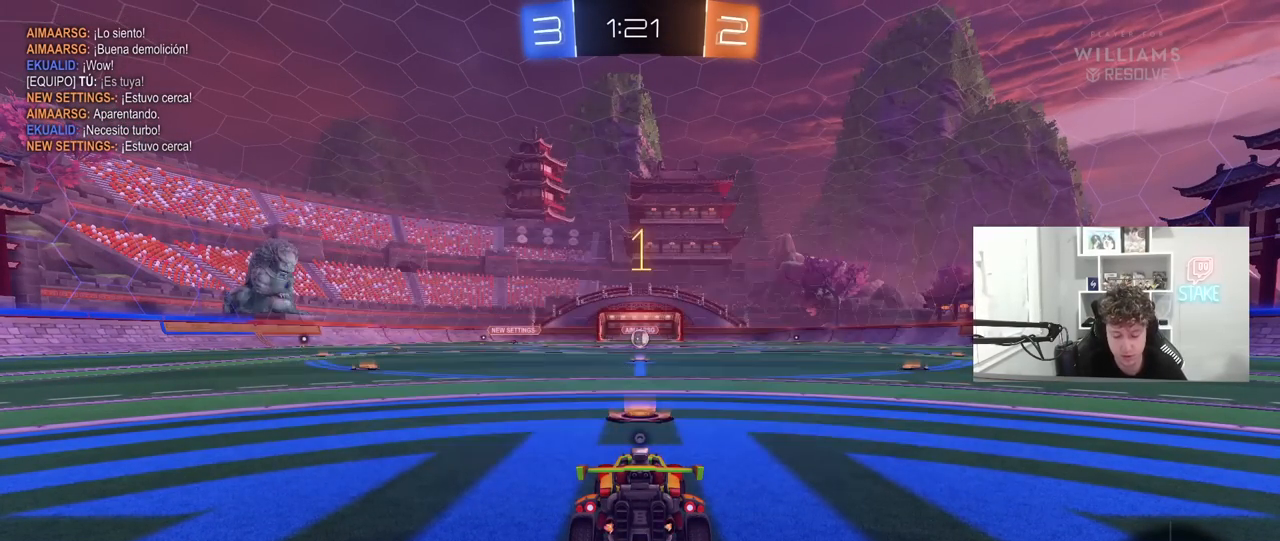
{"keys": ["a", "shift", "w"], "mouse": ["left", "right"], "mouse_move": "up-left", "events": [[300, "d", "down"], [350, "mouse_right", "down"], [450, "a", "down"], [450, "d", "up"], [450, "mouse_right", "up"], [450, "shift", "down"], [483, "mouse_right", "down"]]}
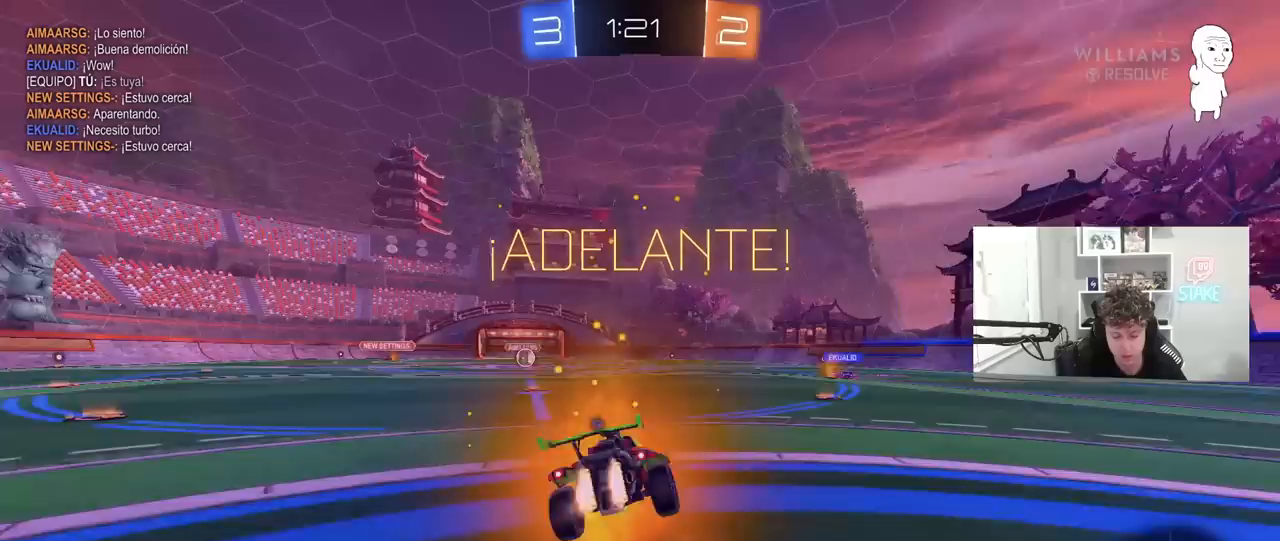
{"keys": ["a", "shift"], "mouse": [], "mouse_move": "still", "events": [[50, "s", "down"], [50, "w", "up"], [133, "mouse_right", "up"], [183, "space", "down"], [317, "mouse_left", "up"], [367, "space", "up"], [467, "s", "up"]]}
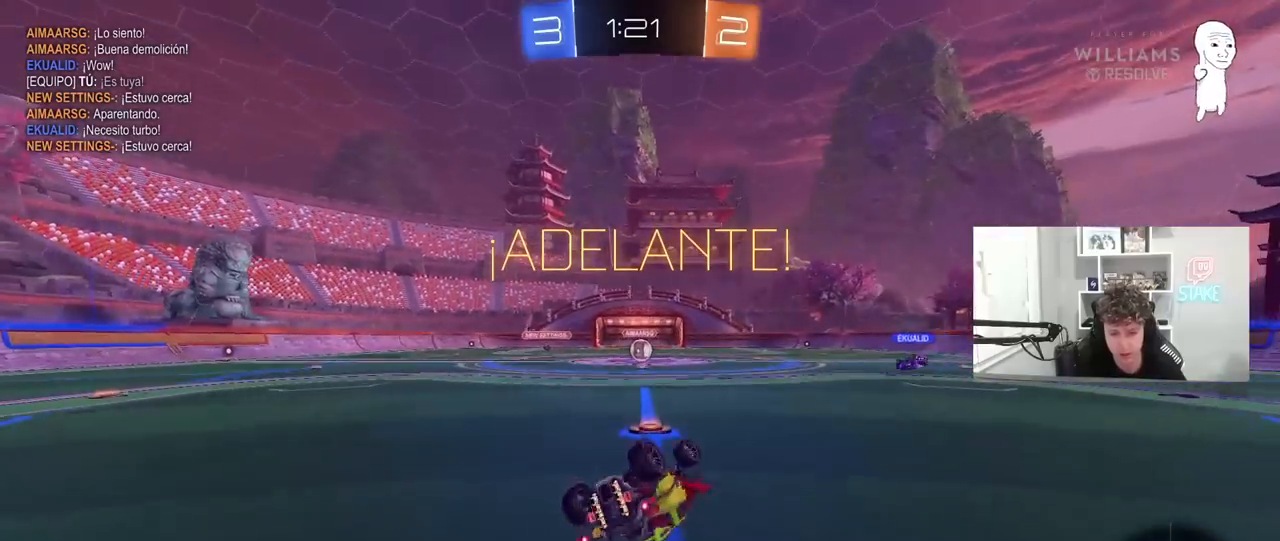
{"keys": [], "mouse": [], "mouse_move": "still", "events": [[50, "mouse_left", "down"], [50, "s", "down"], [150, "mouse_left", "up"], [283, "shift", "up"], [333, "s", "up"], [383, "a", "up"]]}
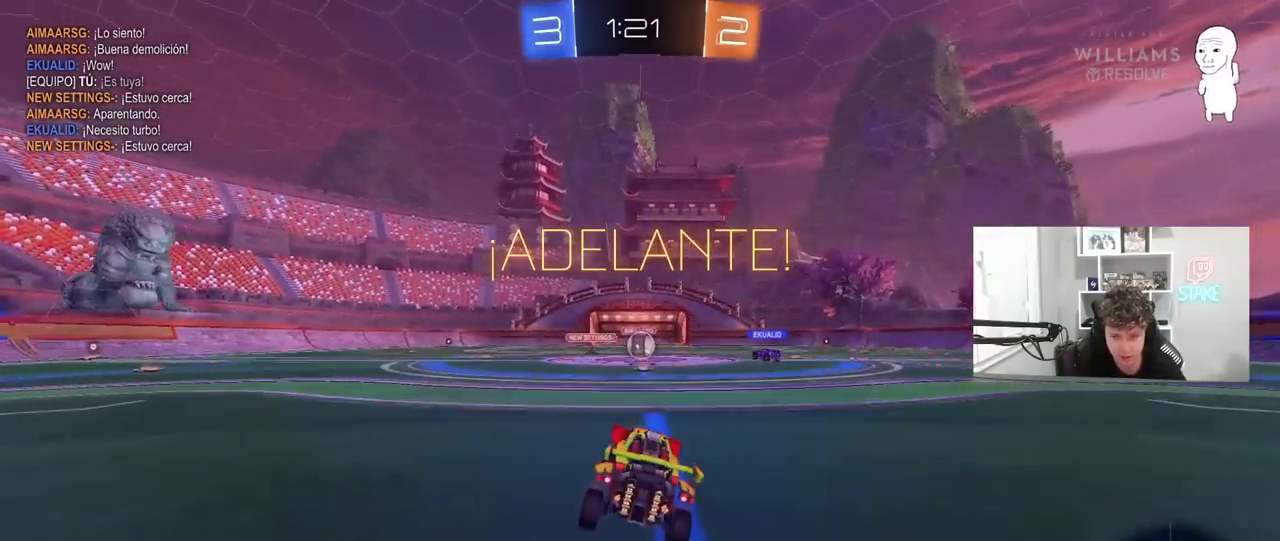
{"keys": ["a"], "mouse": [], "mouse_move": "still", "events": [[67, "w", "down"], [300, "d", "down"], [350, "d", "up"], [383, "a", "down"], [383, "w", "up"]]}
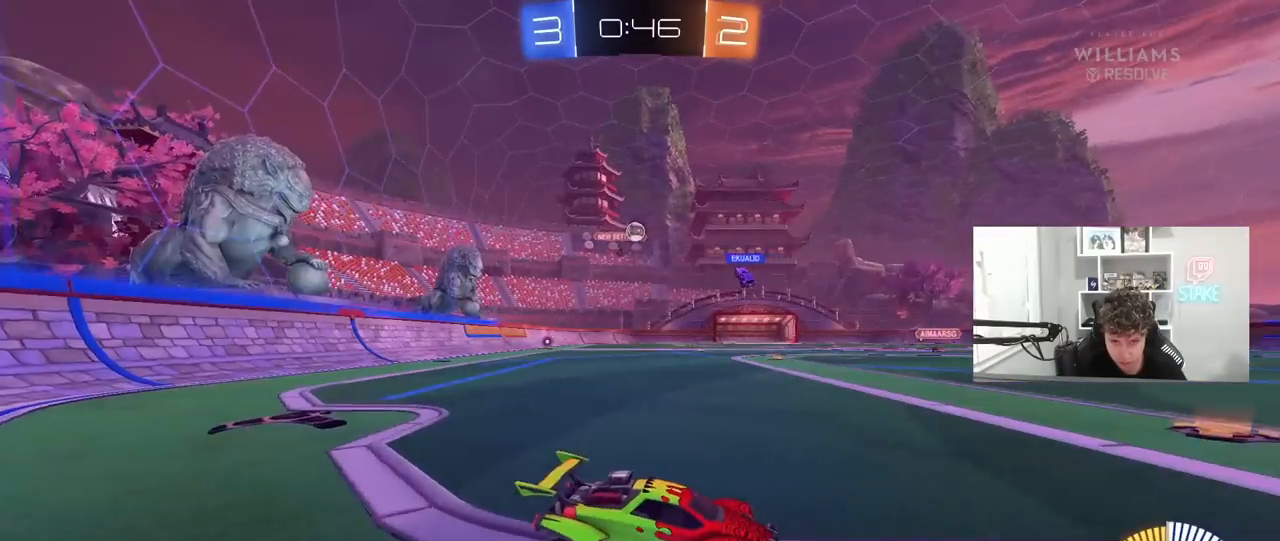
{"keys": [], "mouse": [], "mouse_move": "still", "events": [[333, "a", "up"]]}
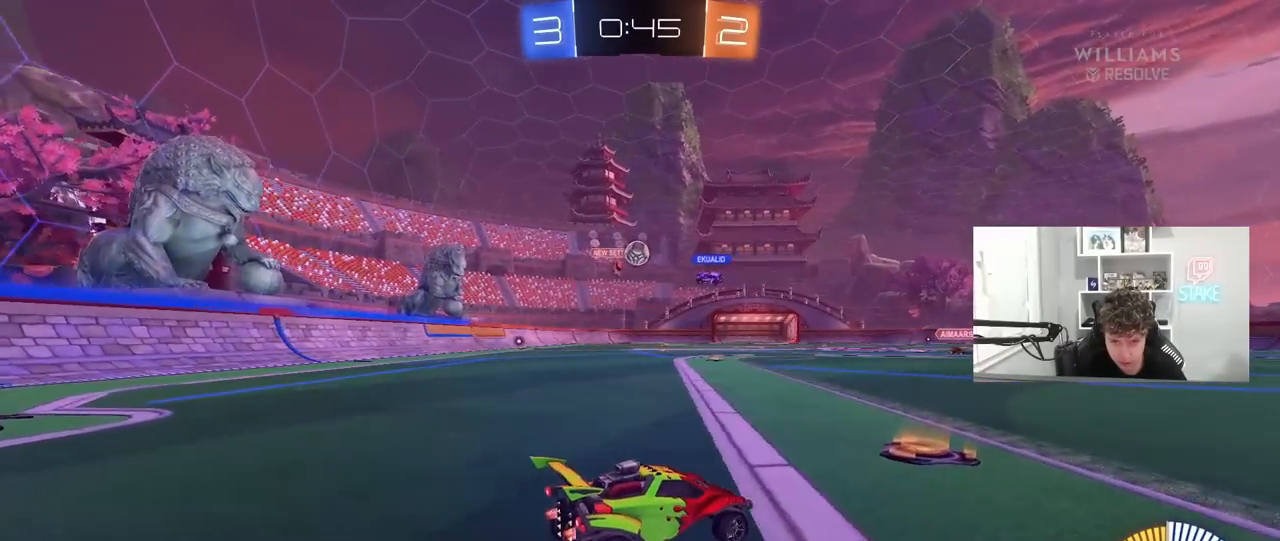
{"keys": [], "mouse": [], "mouse_move": "still", "events": []}
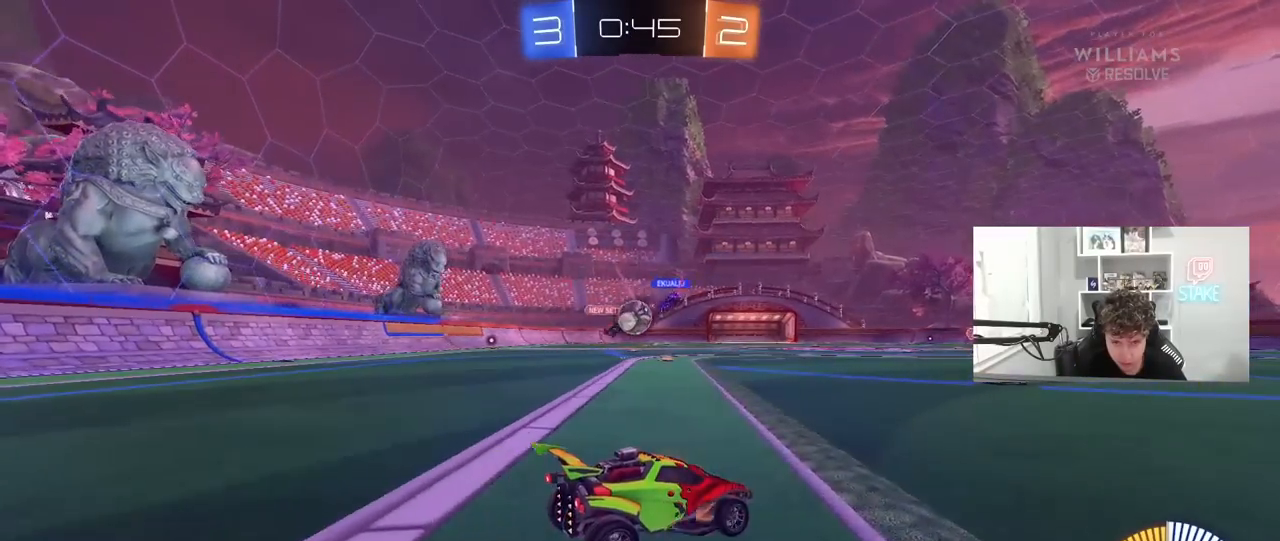
{"keys": ["a", "s"], "mouse": ["right"], "mouse_move": "down-left", "events": [[33, "d", "down"], [167, "w", "down"], [317, "d", "up"], [400, "w", "up"], [450, "a", "down"], [450, "mouse_right", "down"], [500, "s", "down"]]}
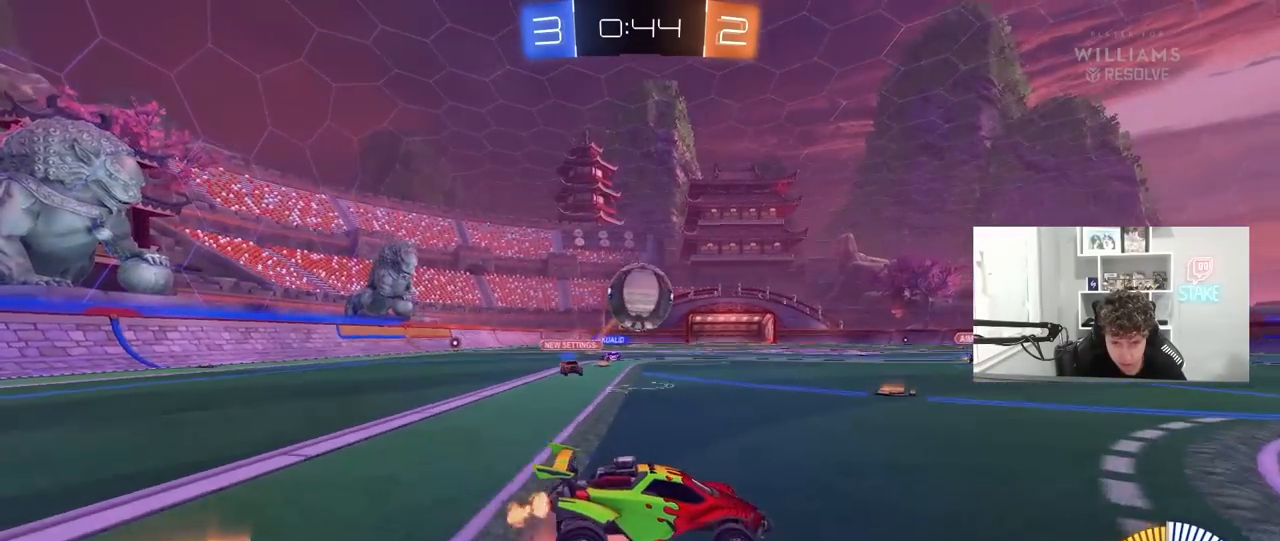
{"keys": ["d", "shift"], "mouse": ["left"], "mouse_move": "still", "events": [[183, "a", "up"], [183, "mouse_right", "up"], [183, "s", "up"], [233, "mouse_right", "down"], [333, "s", "down"], [367, "mouse_left", "down"], [367, "s", "up"], [417, "d", "down"], [417, "mouse_right", "up"], [417, "shift", "down"]]}
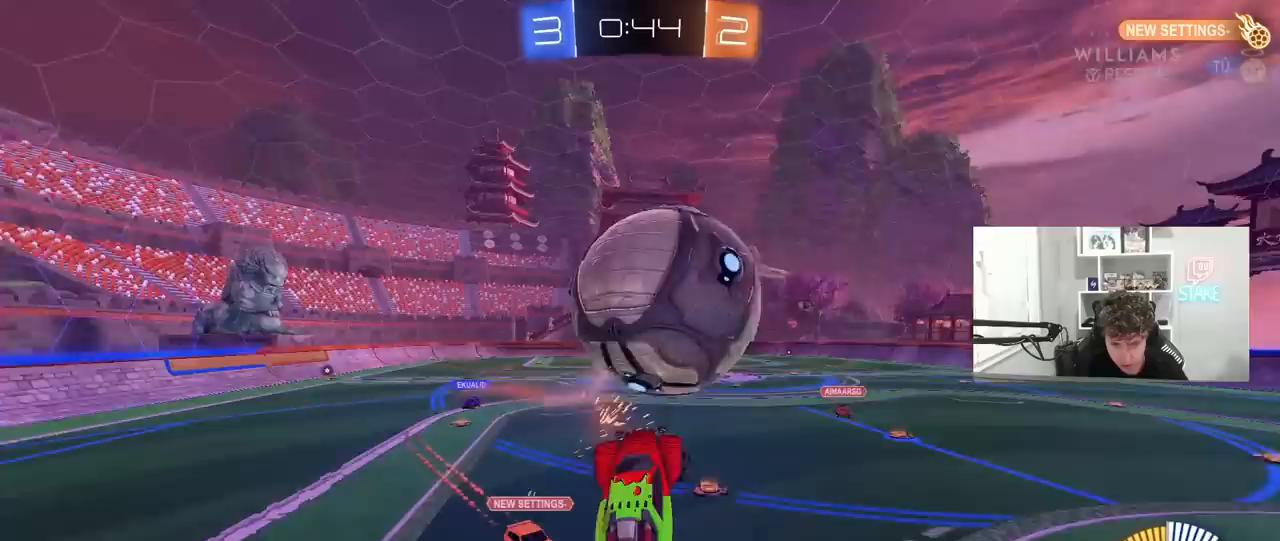
{"keys": ["d", "s", "shift"], "mouse": ["left"], "mouse_move": "still", "events": [[150, "s", "down"], [250, "mouse_left", "up"], [250, "shift", "up"], [383, "mouse_left", "down"], [383, "s", "up"], [383, "shift", "down"], [483, "s", "down"]]}
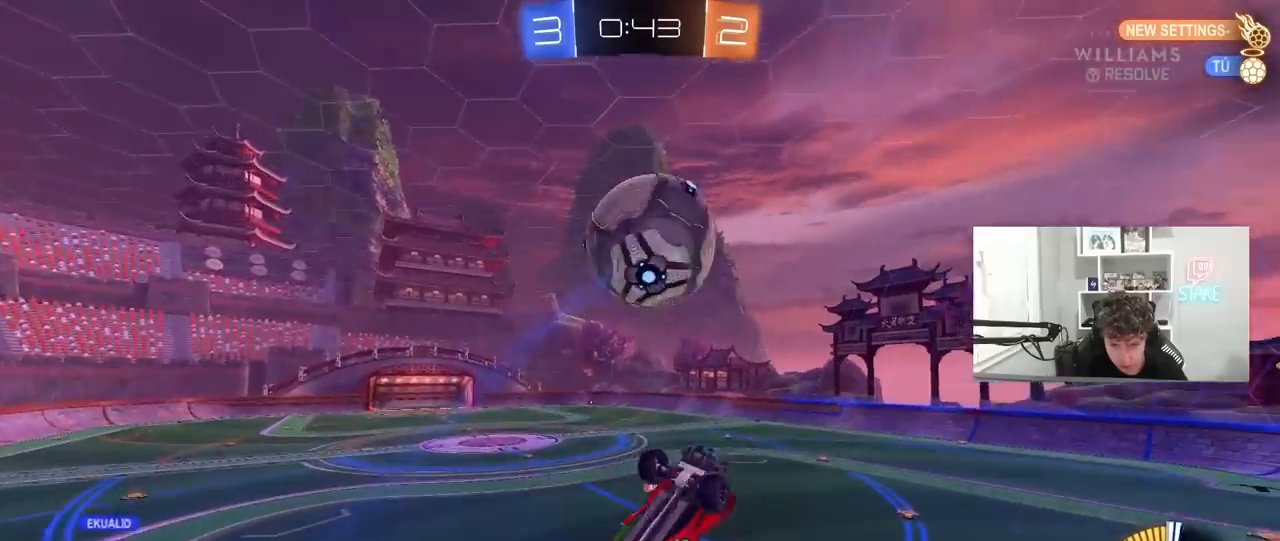
{"keys": ["d", "s", "shift"], "mouse": ["left"], "mouse_move": "still", "events": [[267, "s", "up"], [400, "s", "down"]]}
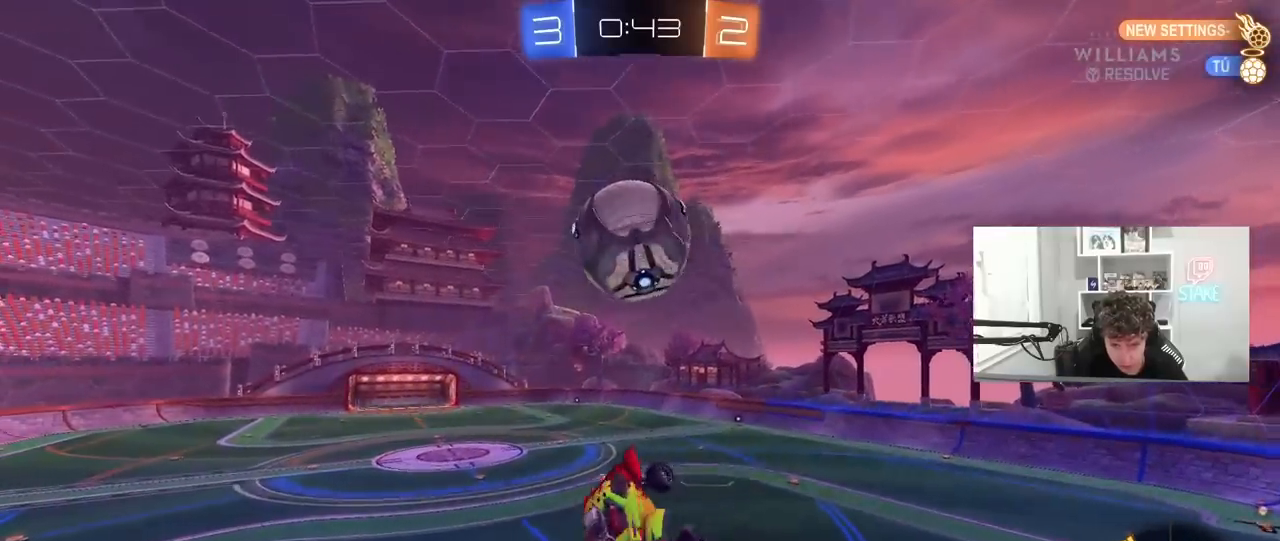
{"keys": ["w"], "mouse": ["left"], "mouse_move": "still", "events": [[50, "d", "up"], [50, "s", "up"], [50, "shift", "up"], [233, "d", "down"], [233, "w", "down"], [283, "a", "down"], [333, "d", "up"], [367, "a", "up"], [367, "d", "down"], [367, "w", "up"], [467, "d", "up"], [467, "w", "down"]]}
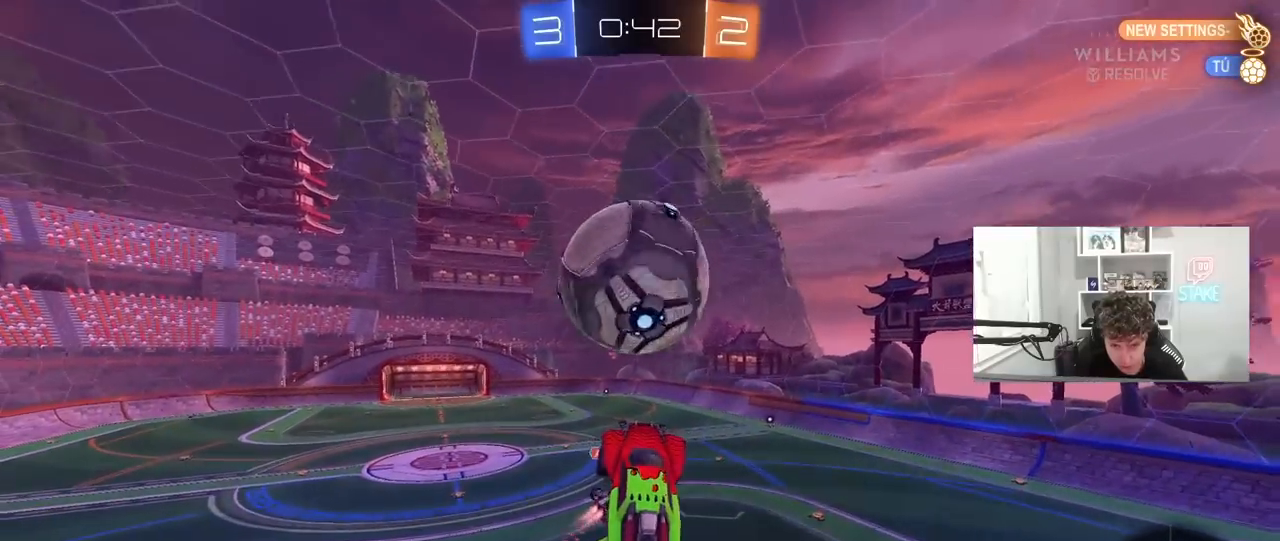
{"keys": ["d", "shift"], "mouse": [], "mouse_move": "still", "events": [[17, "a", "down"], [17, "w", "up"], [67, "a", "up"], [117, "d", "down"], [150, "d", "up"], [200, "d", "down"], [250, "w", "down"], [300, "shift", "down"], [350, "mouse_left", "up"], [383, "w", "up"]]}
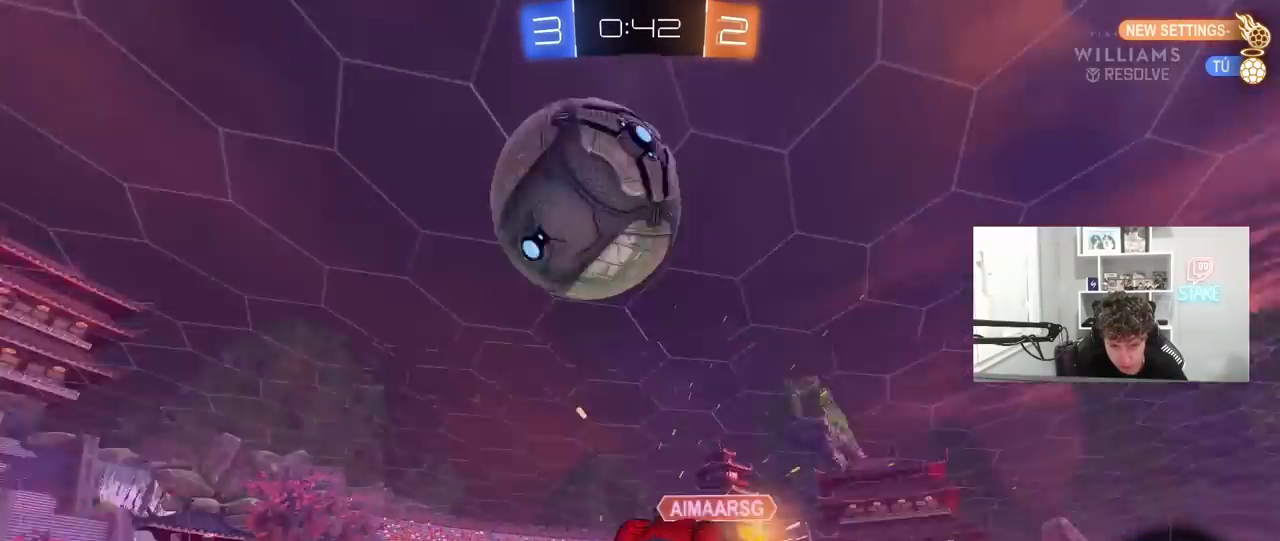
{"keys": ["d", "s", "space"], "mouse": [], "mouse_move": "still", "events": [[133, "s", "down"], [167, "d", "up"], [217, "shift", "up"], [400, "d", "down"], [500, "space", "down"]]}
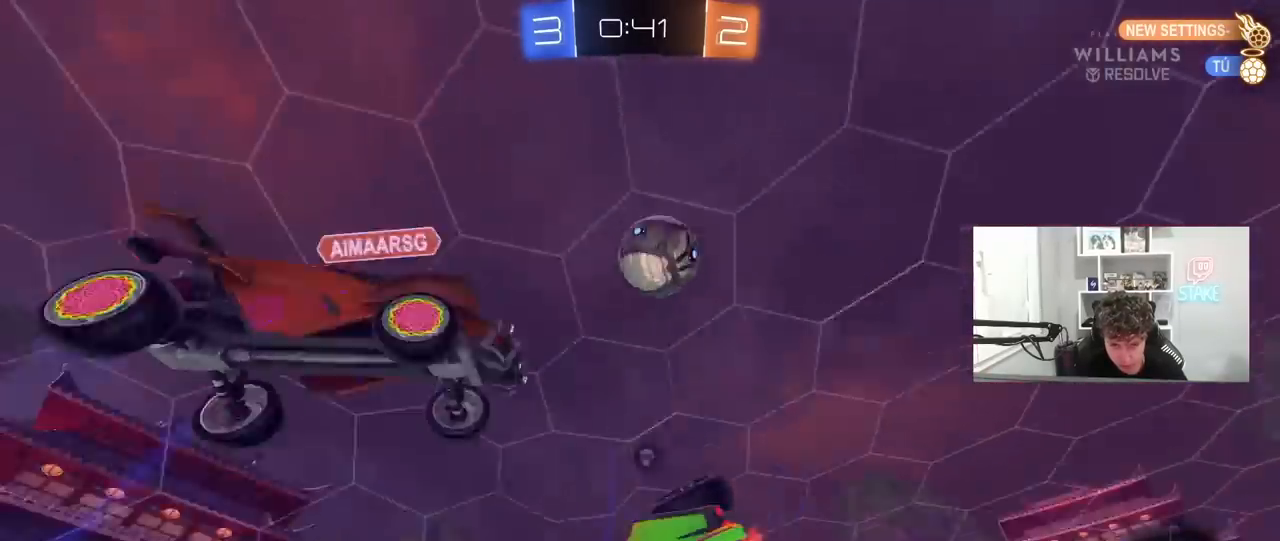
{"keys": ["a", "shift"], "mouse": [], "mouse_move": "still", "events": [[50, "d", "up"], [50, "s", "up"], [50, "shift", "down"], [100, "a", "down"], [183, "space", "up"], [233, "mouse_left", "down"], [233, "w", "down"], [417, "w", "up"], [467, "mouse_left", "up"]]}
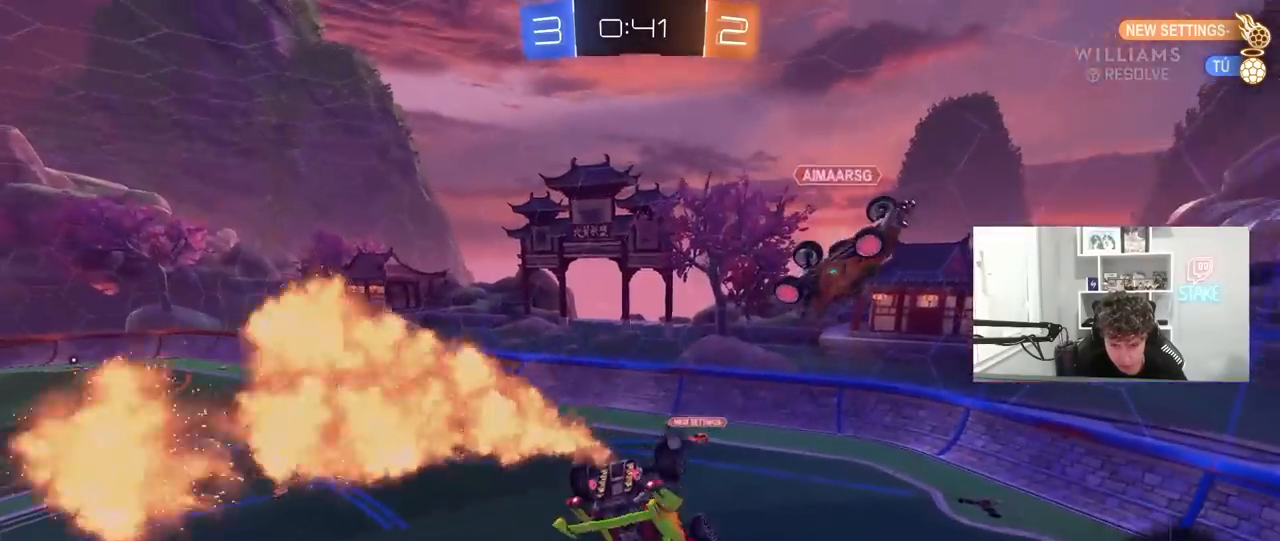
{"keys": [], "mouse": [], "mouse_move": "still", "events": [[67, "space", "down"], [150, "s", "down"], [150, "shift", "up"], [250, "space", "up"], [300, "a", "up"], [383, "s", "up"]]}
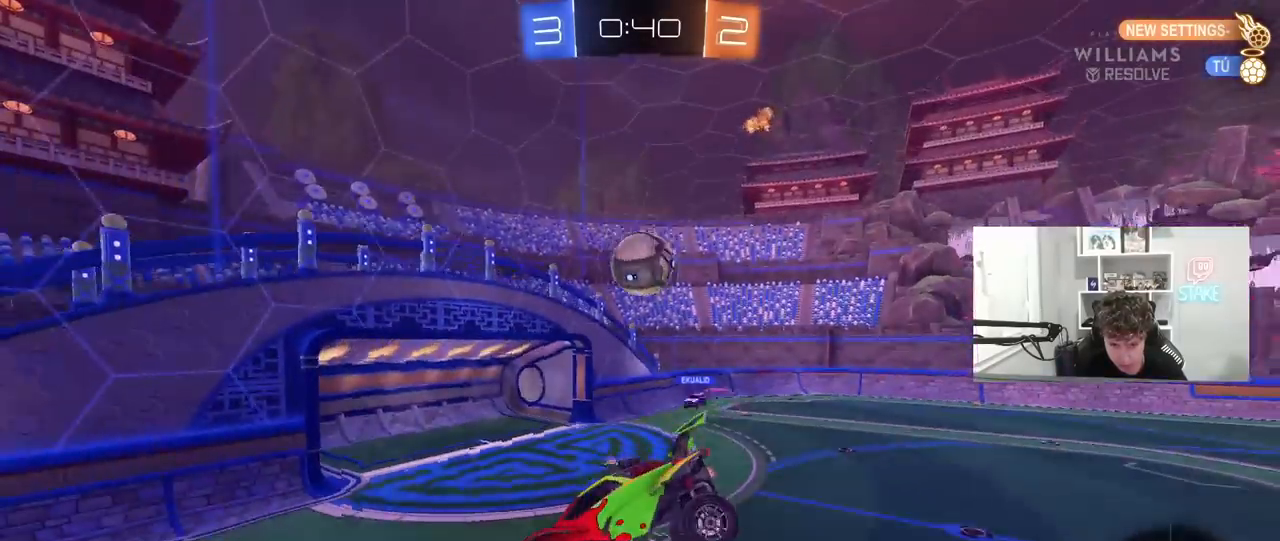
{"keys": ["d", "w"], "mouse": [], "mouse_move": "still", "events": [[317, "w", "down"], [400, "d", "down"]]}
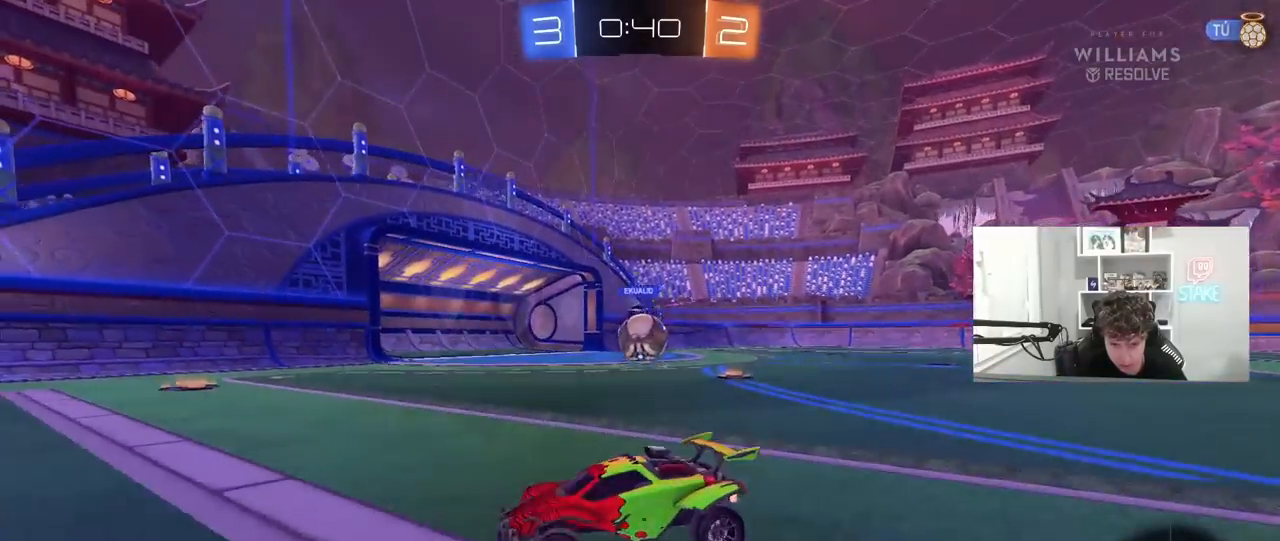
{"keys": ["d", "w"], "mouse": [], "mouse_move": "still", "events": [[367, "a", "down"], [367, "d", "up"], [417, "a", "up"], [467, "d", "down"]]}
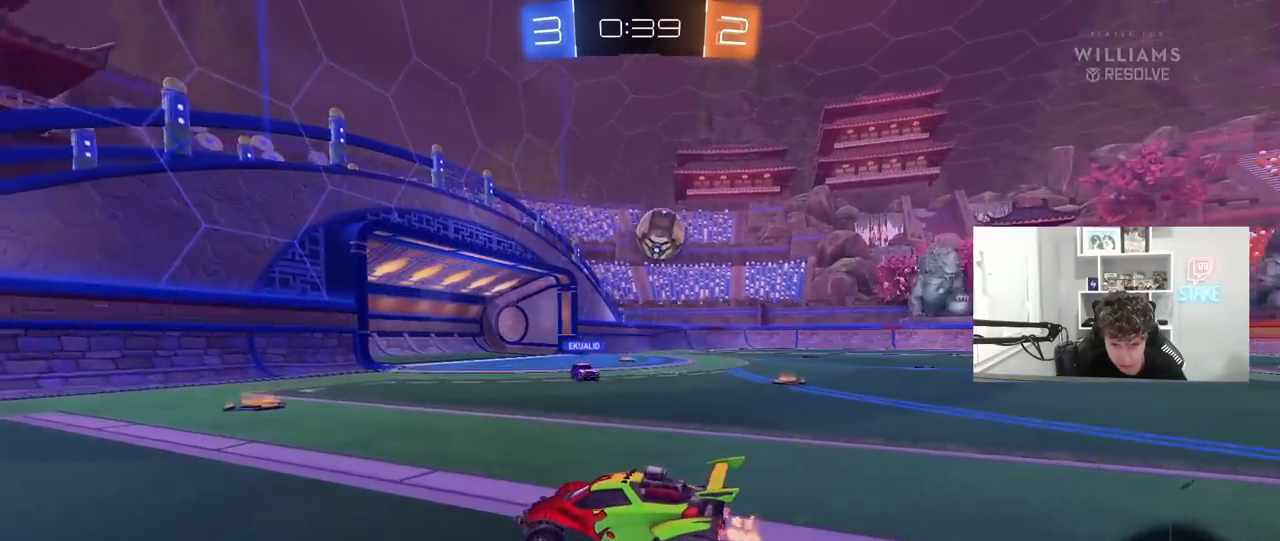
{"keys": ["d", "shift", "w"], "mouse": [], "mouse_move": "still", "events": [[67, "d", "up"], [300, "d", "down"], [350, "shift", "down"]]}